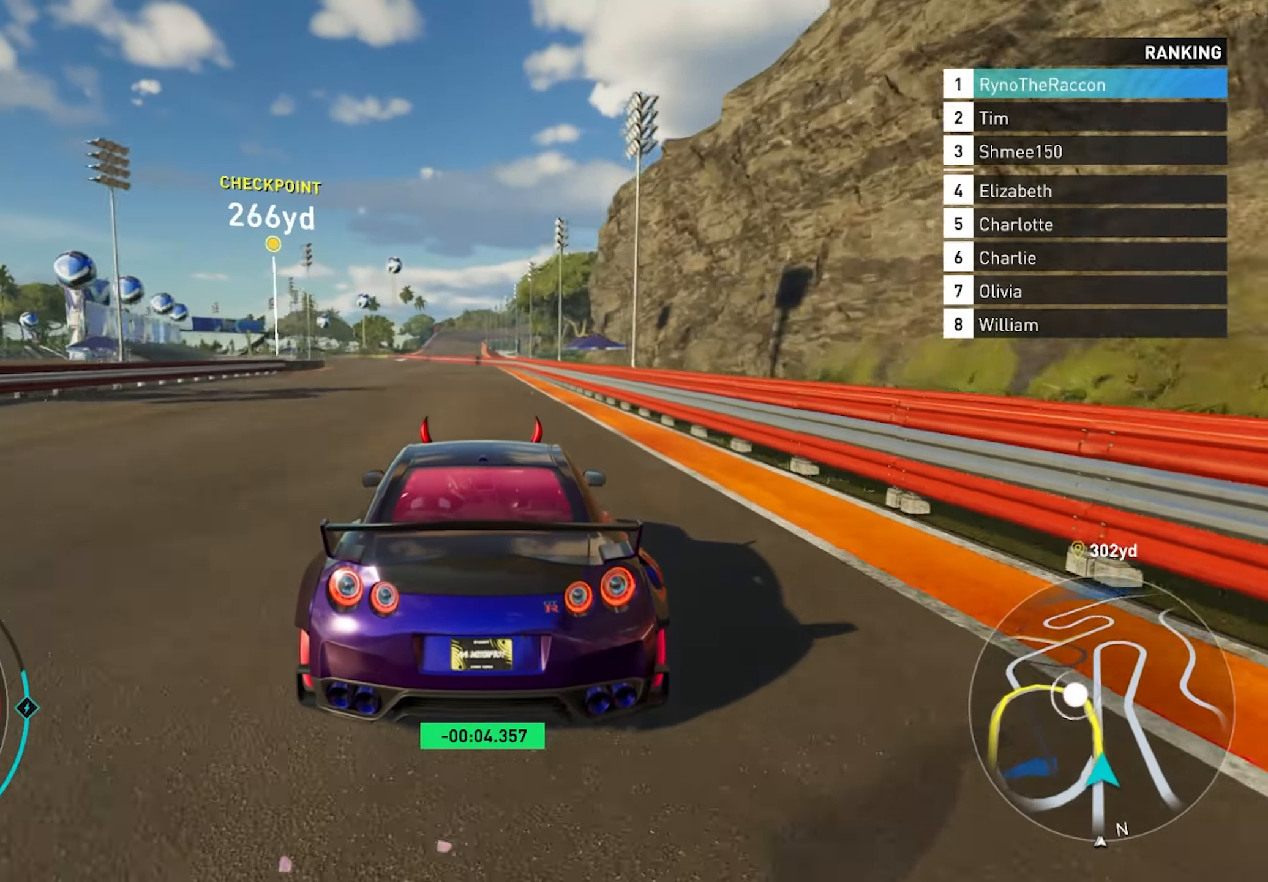
Gameplay with a controller (PlayStation layout); each line is a JSON object with the inputs held at the frame after it. "events" lists button and stick changes between this image and that frame as [ms after this image, input, new state], when the widget could be followed in between.
{"buttons": ["R2"], "left_stick": "center", "right_stick": "center", "events": []}
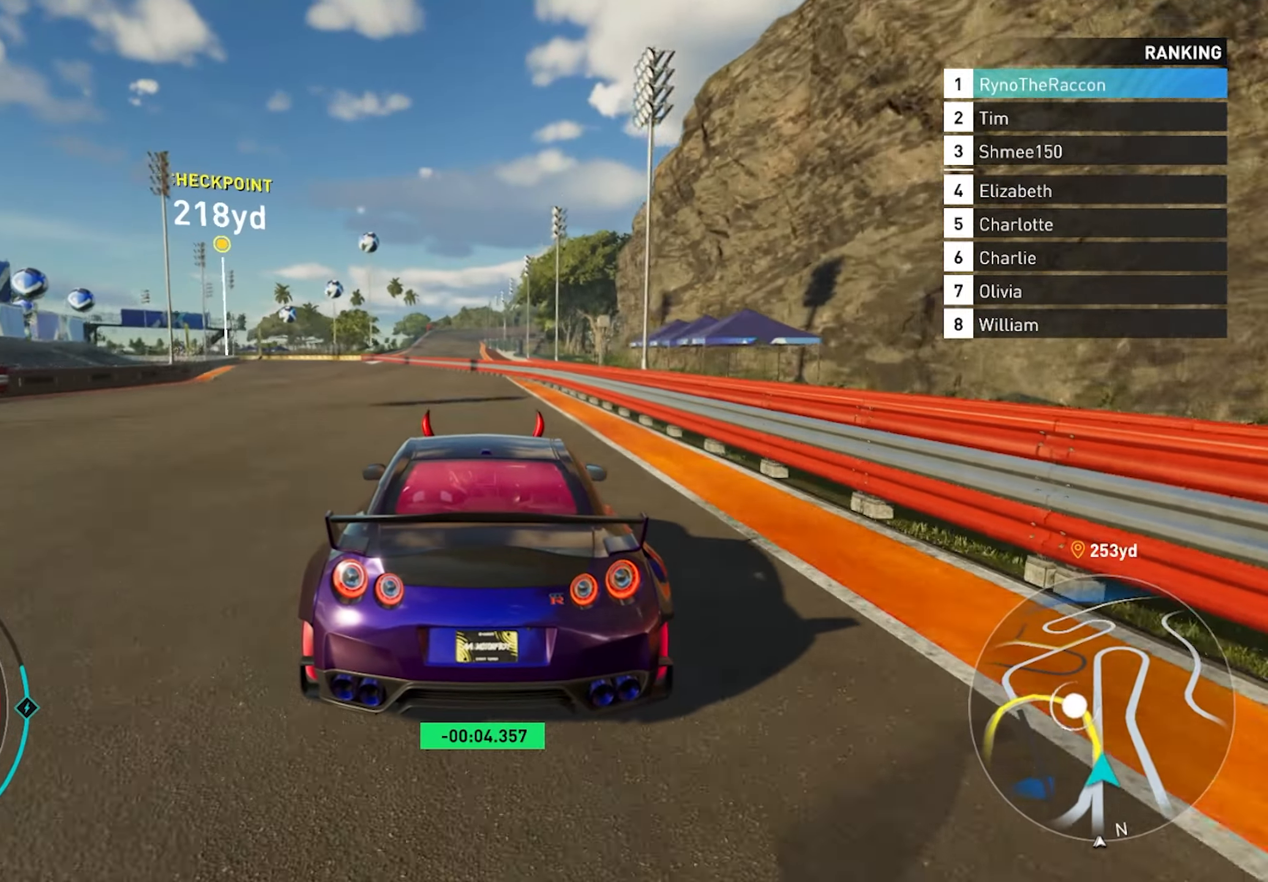
{"buttons": ["R2"], "left_stick": "center", "right_stick": "center", "events": [[283, "left_stick", "left"], [367, "left_stick", "center"]]}
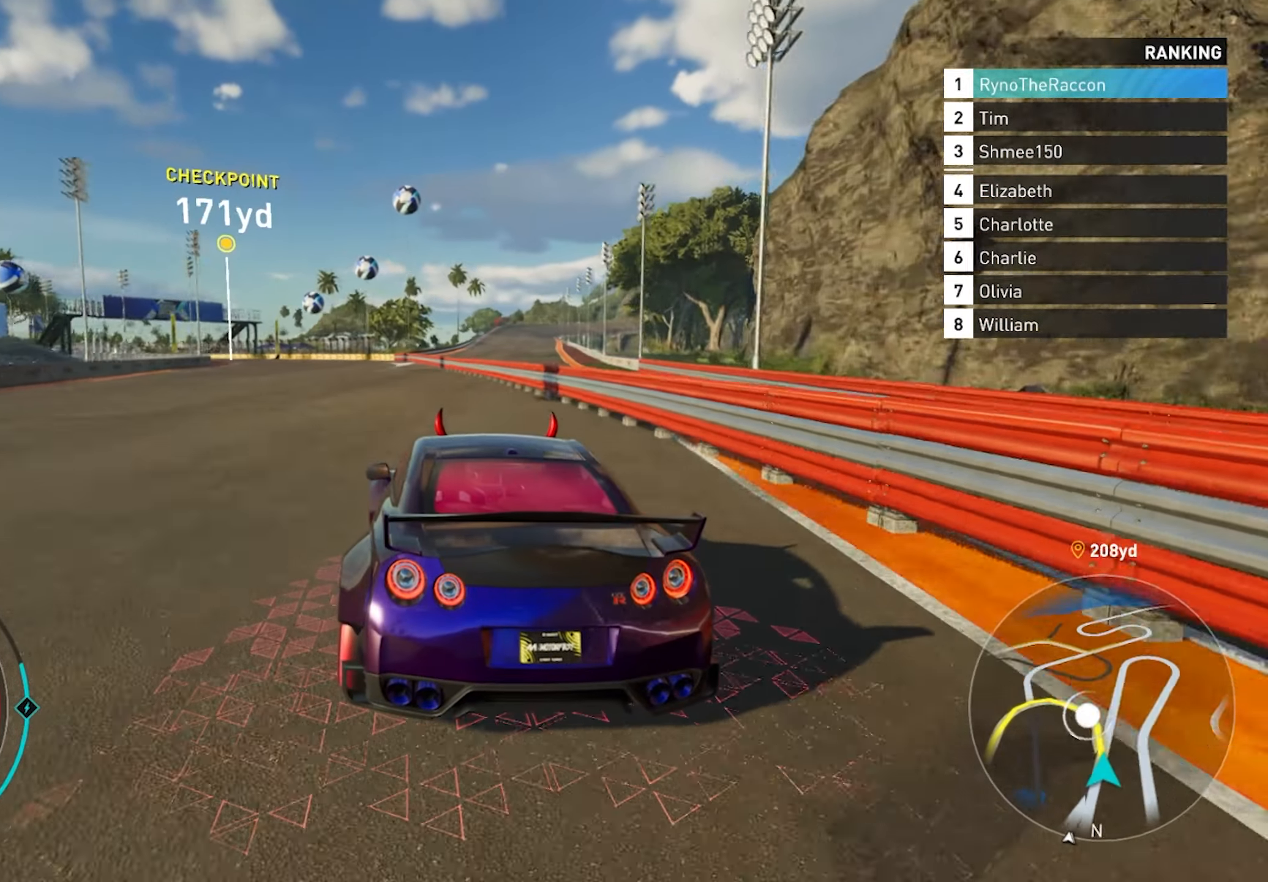
{"buttons": ["L2"], "left_stick": "left", "right_stick": "center", "events": [[67, "left_stick", "left"], [83, "L2", "down"], [83, "R2", "up"], [100, "right_stick", "right"], [483, "right_stick", "center"]]}
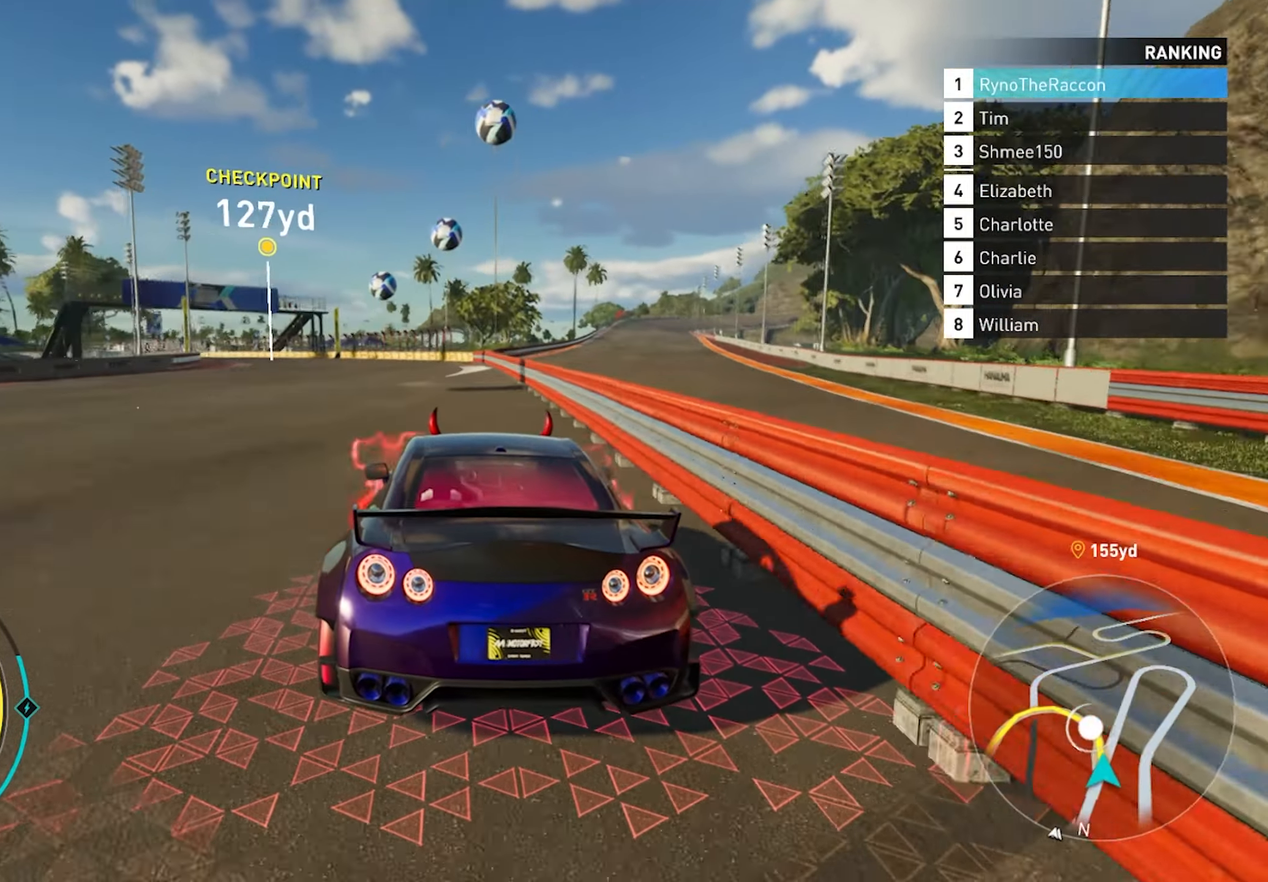
{"buttons": ["L2"], "left_stick": "left", "right_stick": "center", "events": []}
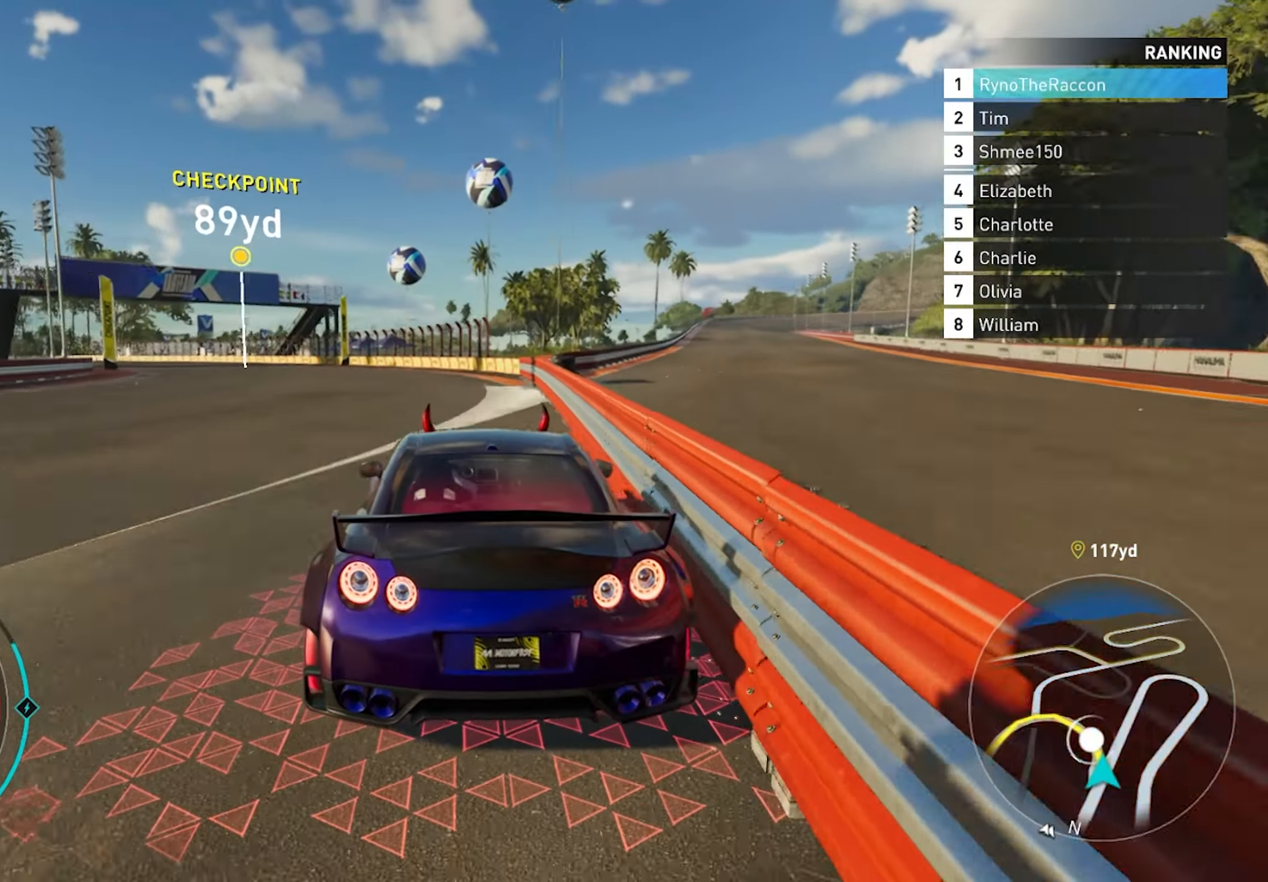
{"buttons": ["R2"], "left_stick": "left", "right_stick": "center", "events": [[317, "L2", "up"], [317, "left_stick", "center"], [483, "R2", "down"], [500, "left_stick", "left"]]}
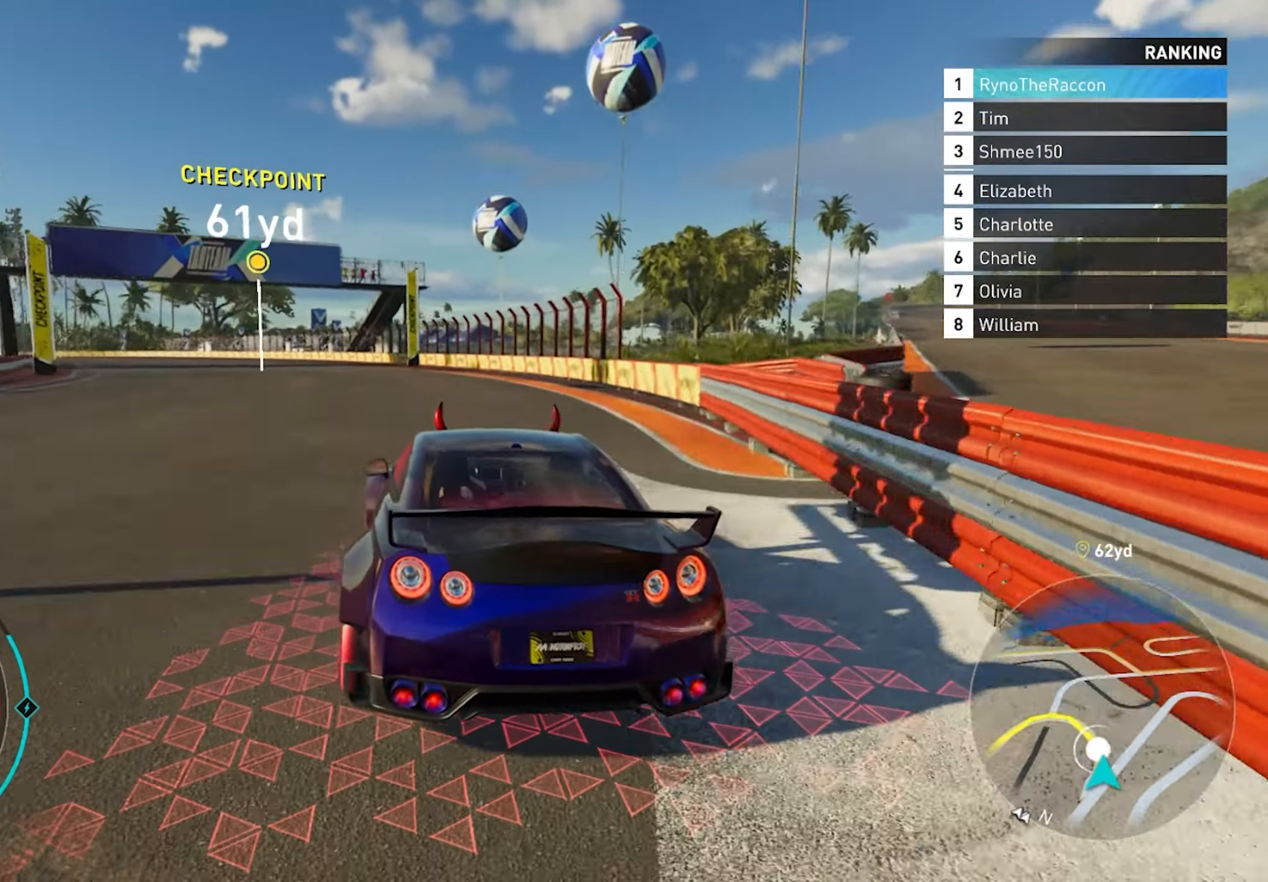
{"buttons": ["R2"], "left_stick": "left", "right_stick": "center", "events": []}
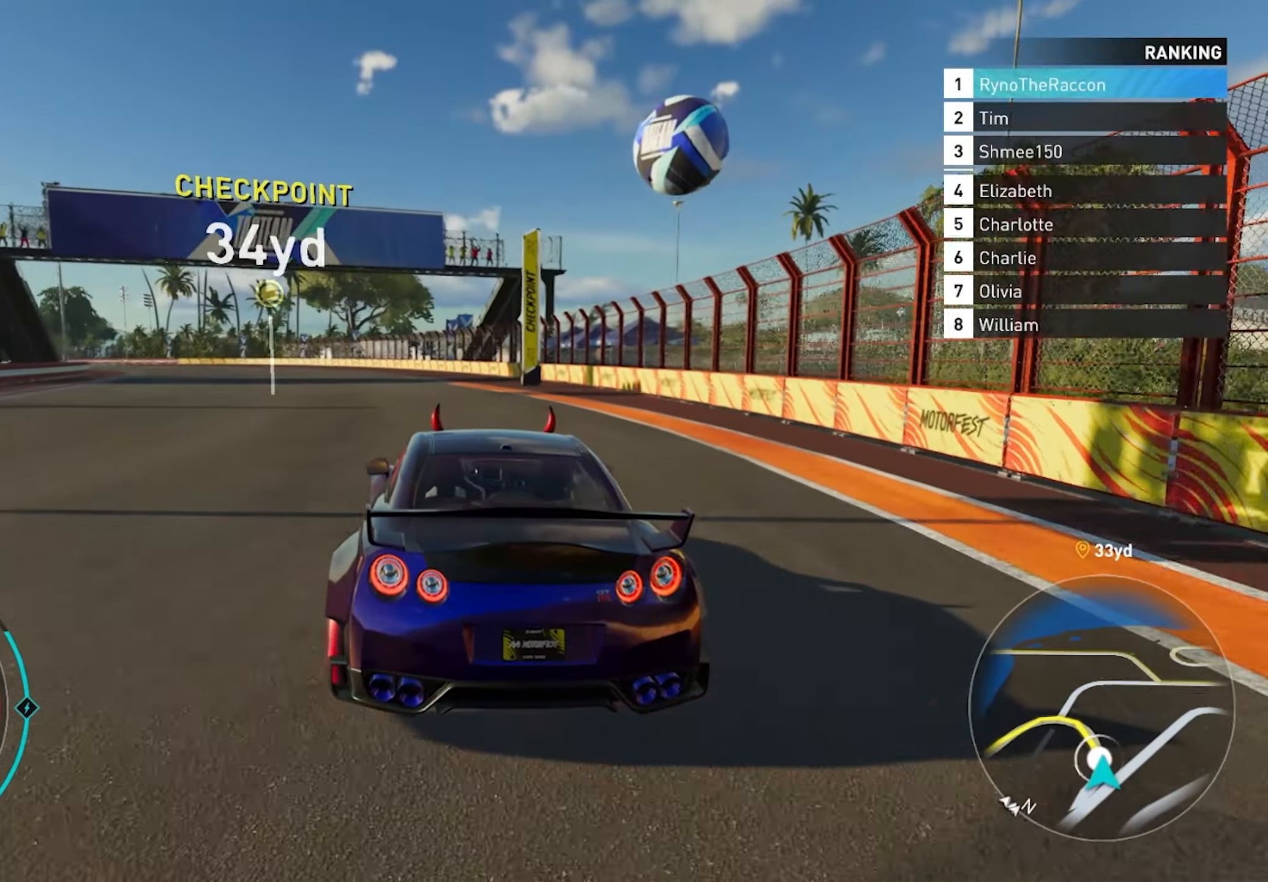
{"buttons": ["R2"], "left_stick": "left", "right_stick": "center", "events": []}
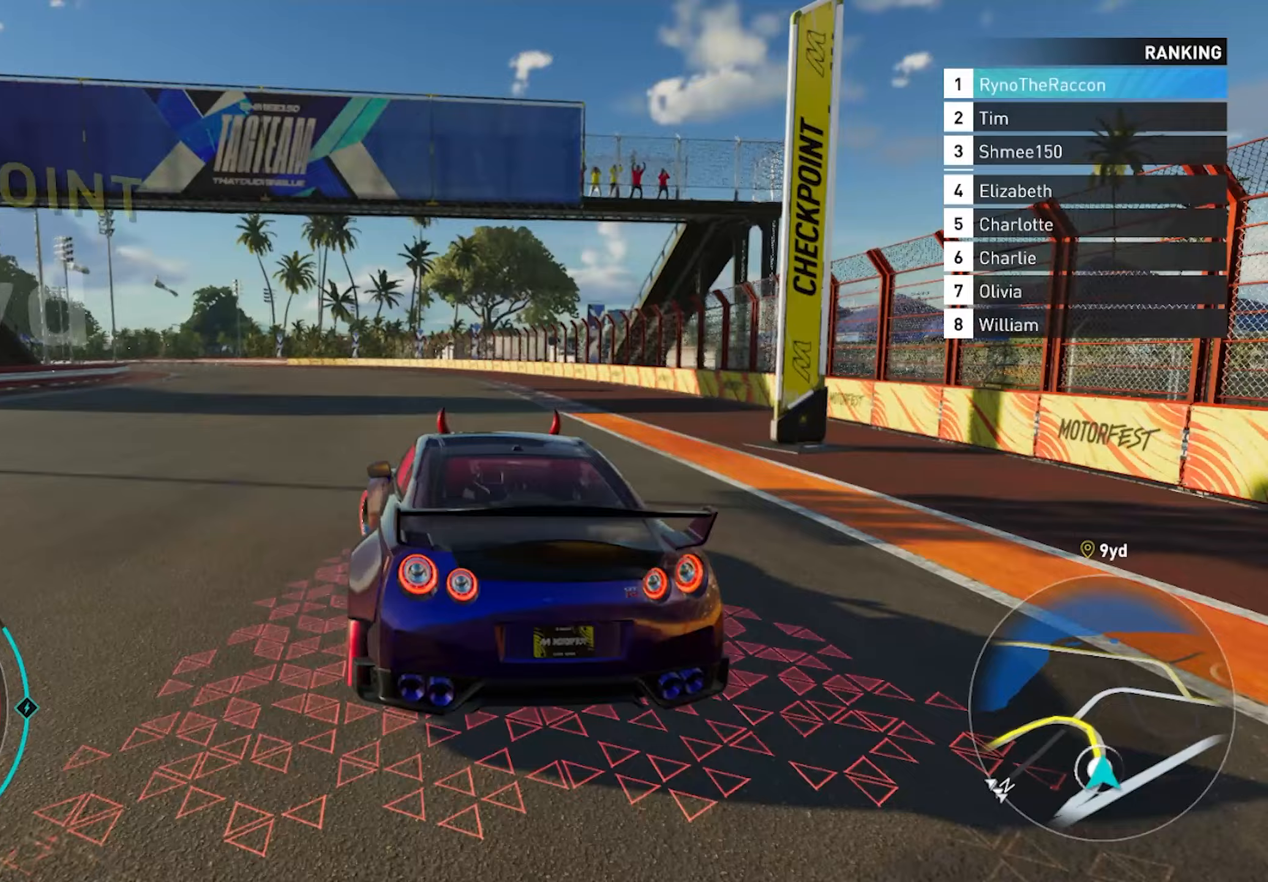
{"buttons": ["R2"], "left_stick": "left", "right_stick": "center", "events": []}
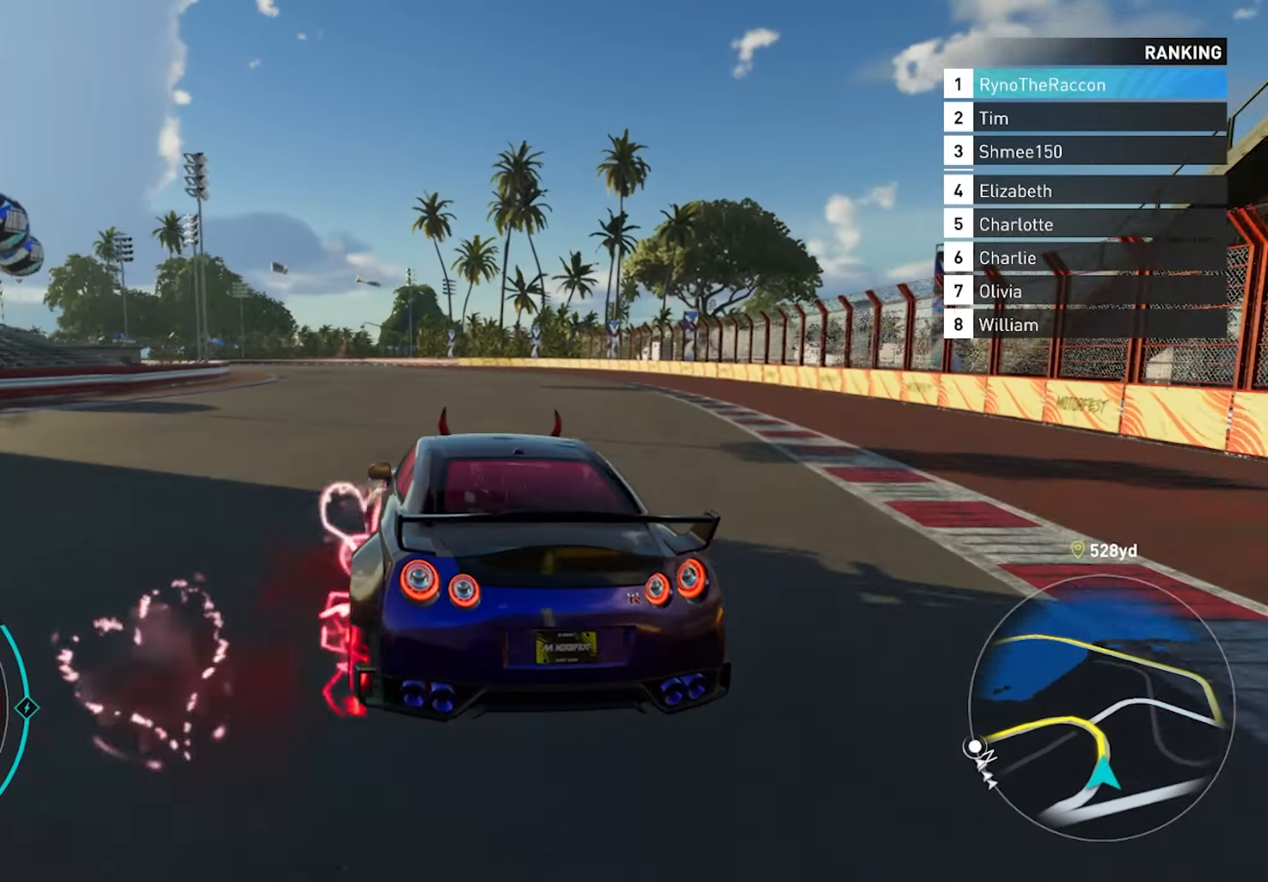
{"buttons": ["R2"], "left_stick": "left", "right_stick": "center", "events": []}
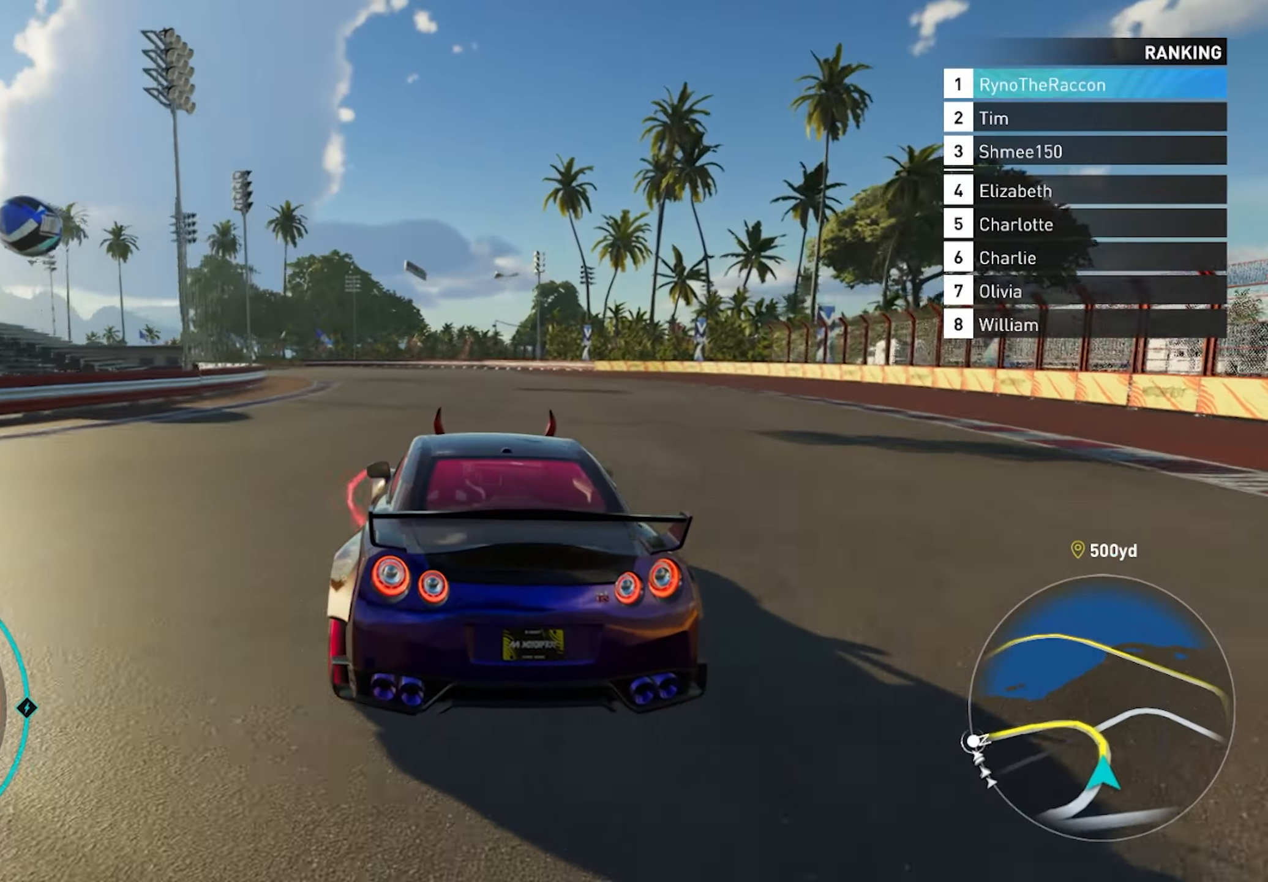
{"buttons": ["R2"], "left_stick": "left", "right_stick": "center", "events": []}
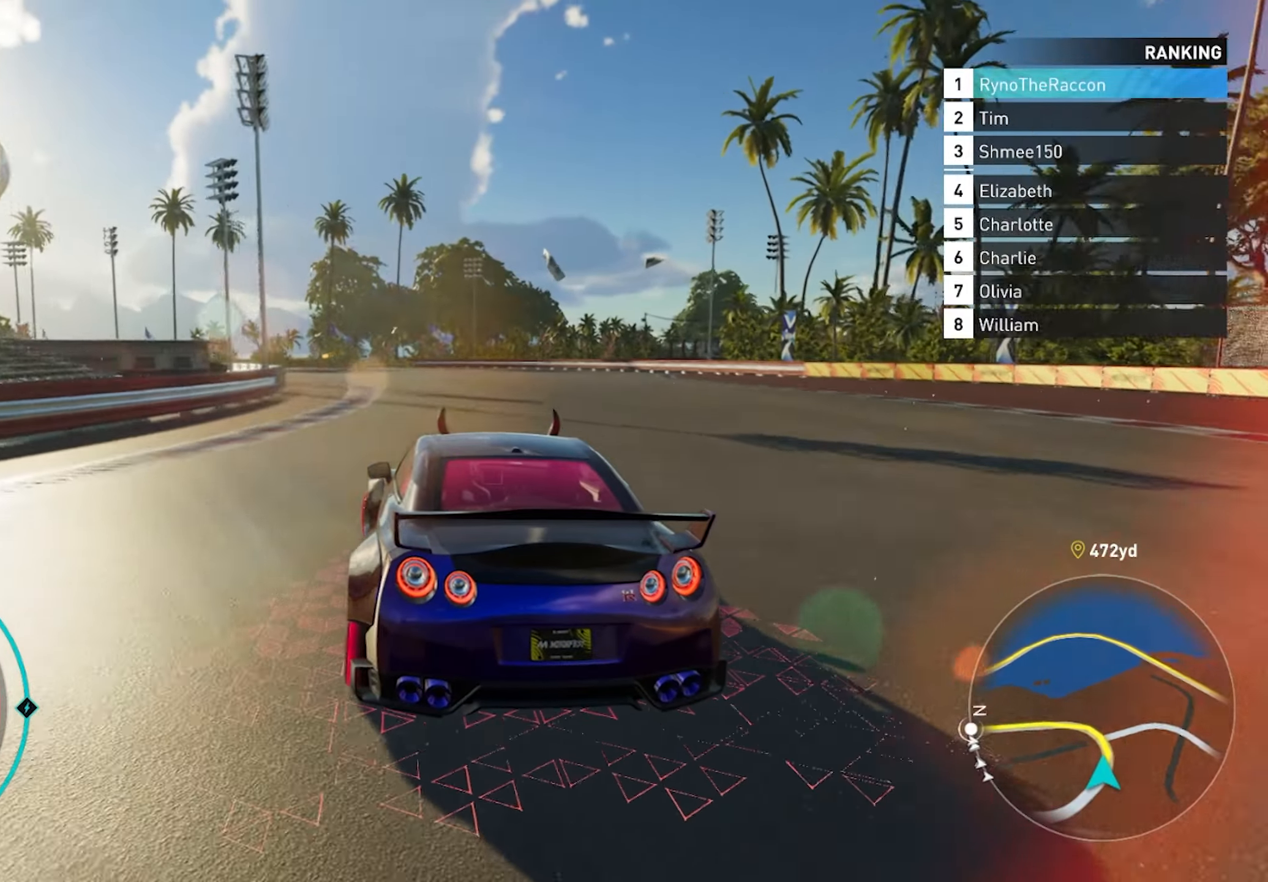
{"buttons": ["R2"], "left_stick": "left", "right_stick": "center", "events": []}
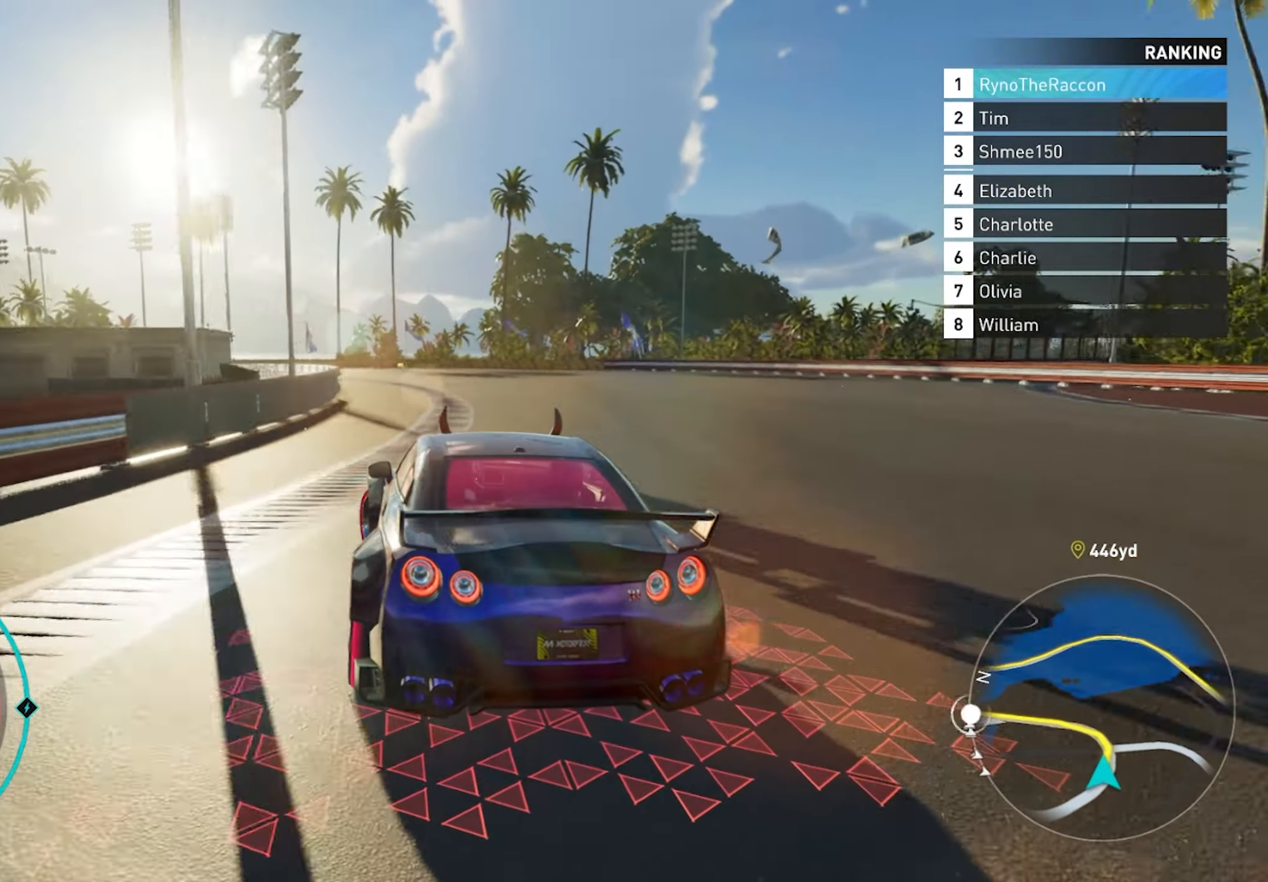
{"buttons": ["R2"], "left_stick": "left", "right_stick": "center", "events": []}
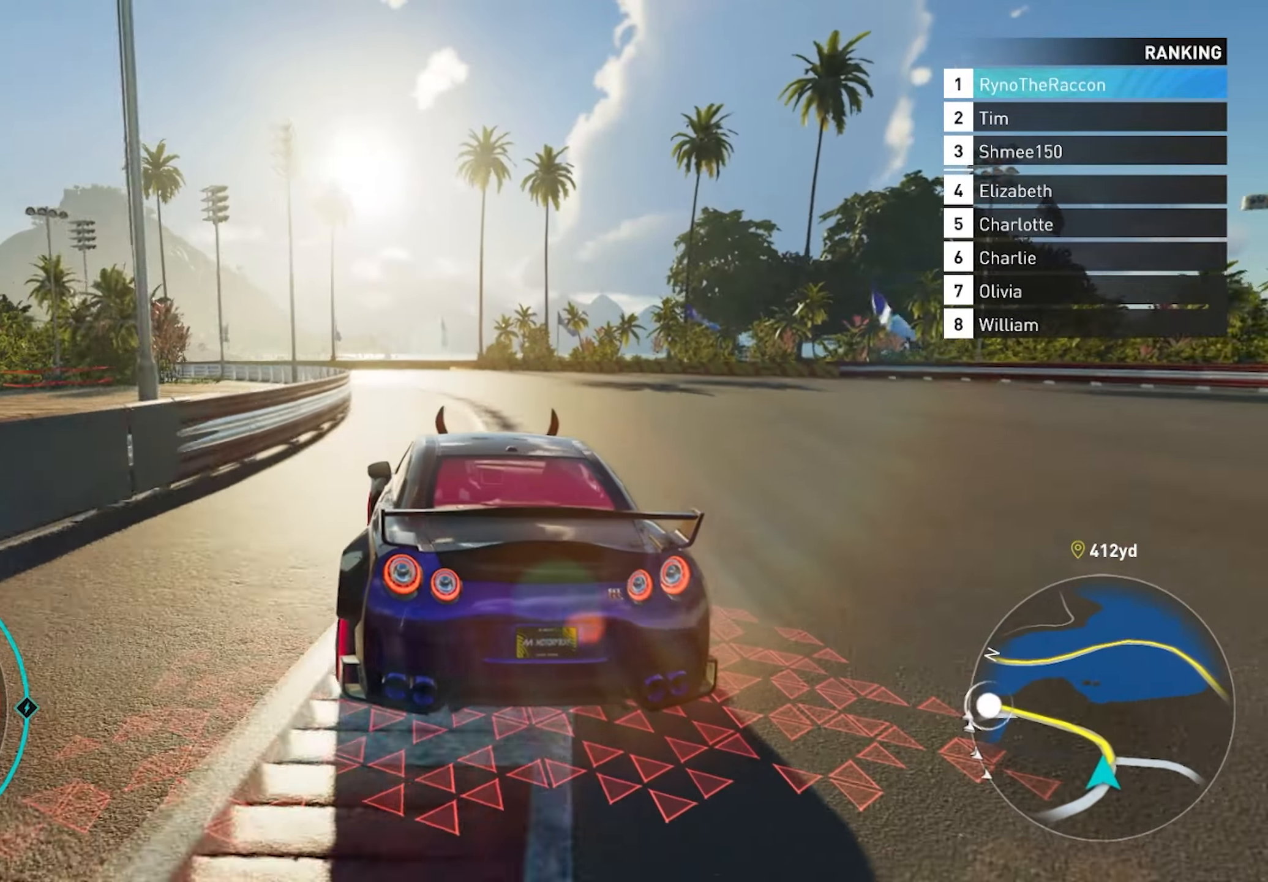
{"buttons": ["R2"], "left_stick": "left", "right_stick": "center", "events": []}
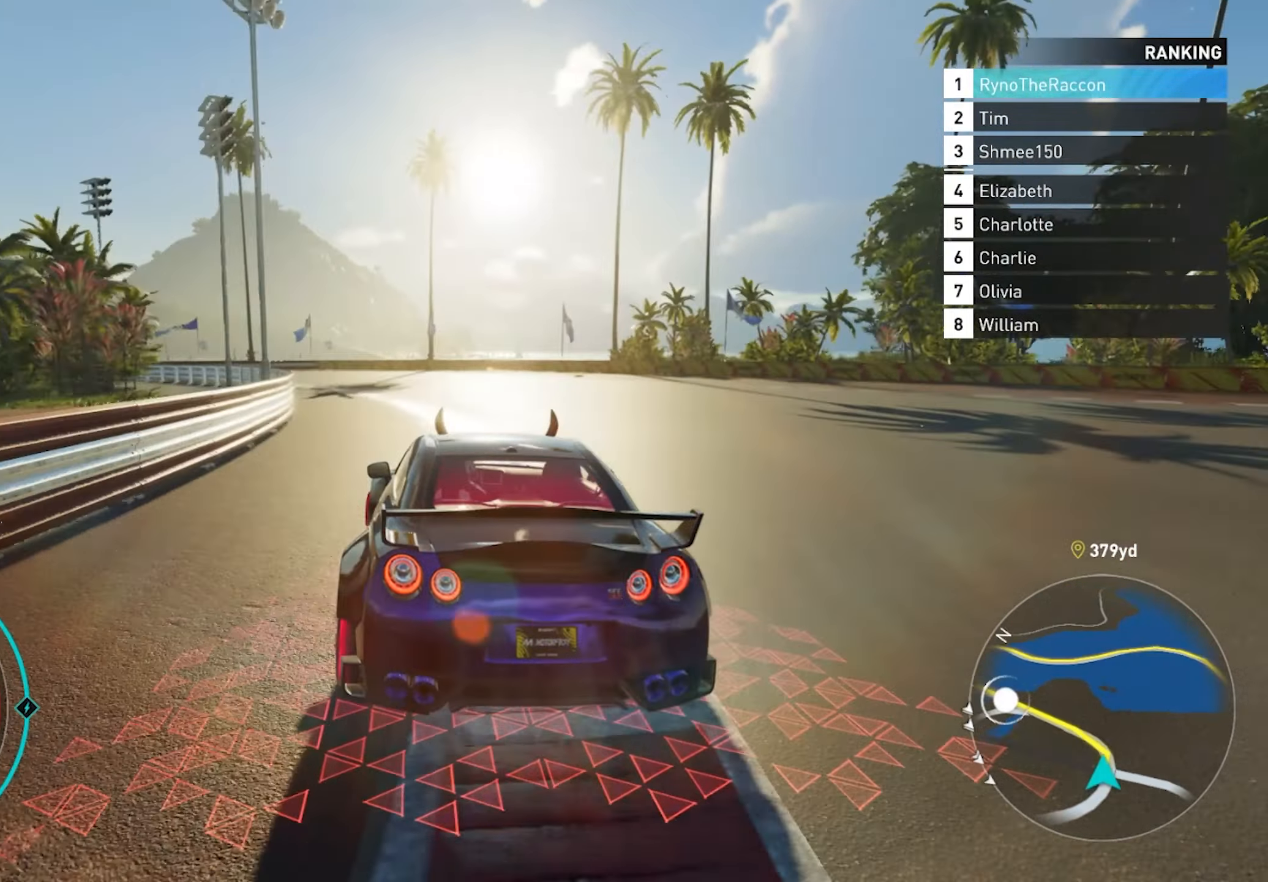
{"buttons": ["R2"], "left_stick": "left", "right_stick": "center", "events": []}
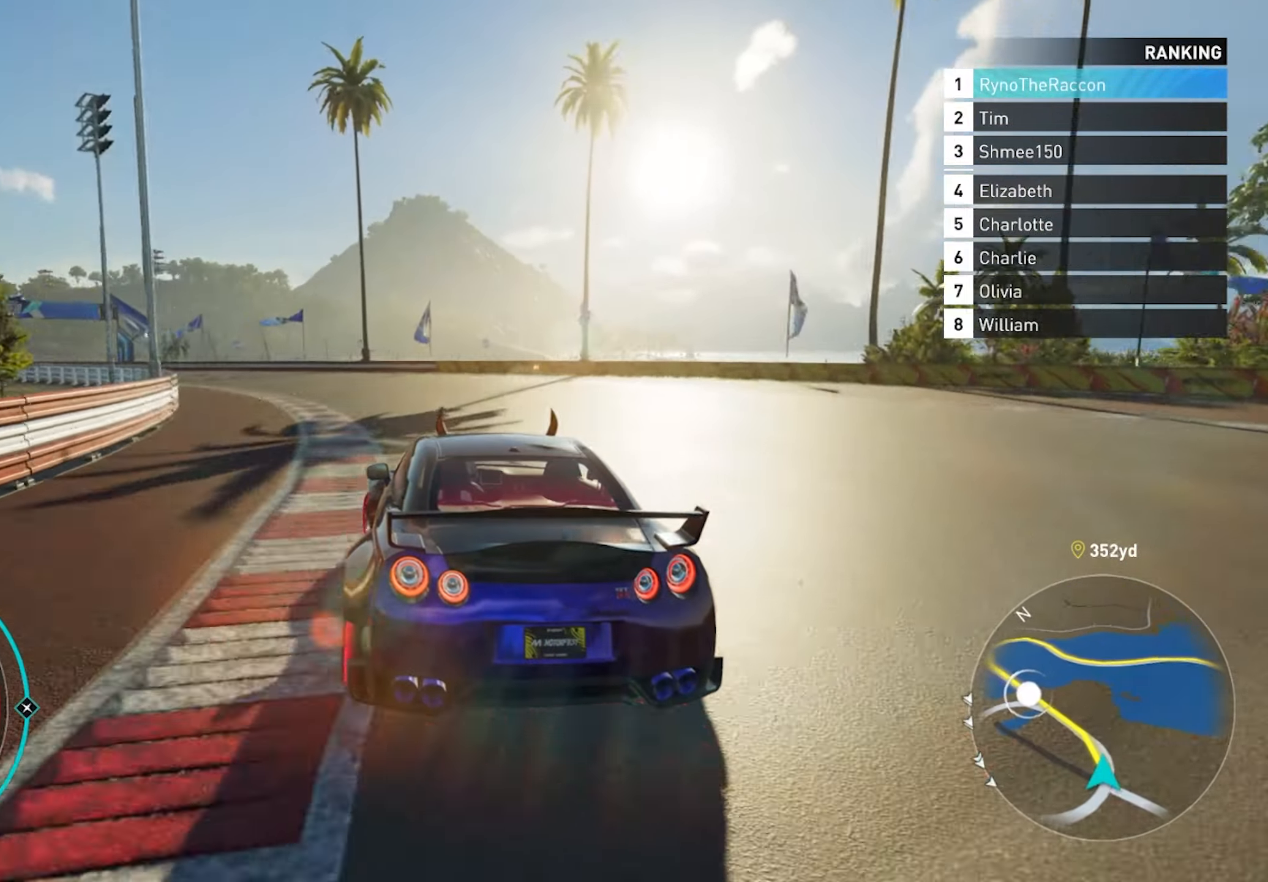
{"buttons": ["R2"], "left_stick": "left", "right_stick": "center", "events": []}
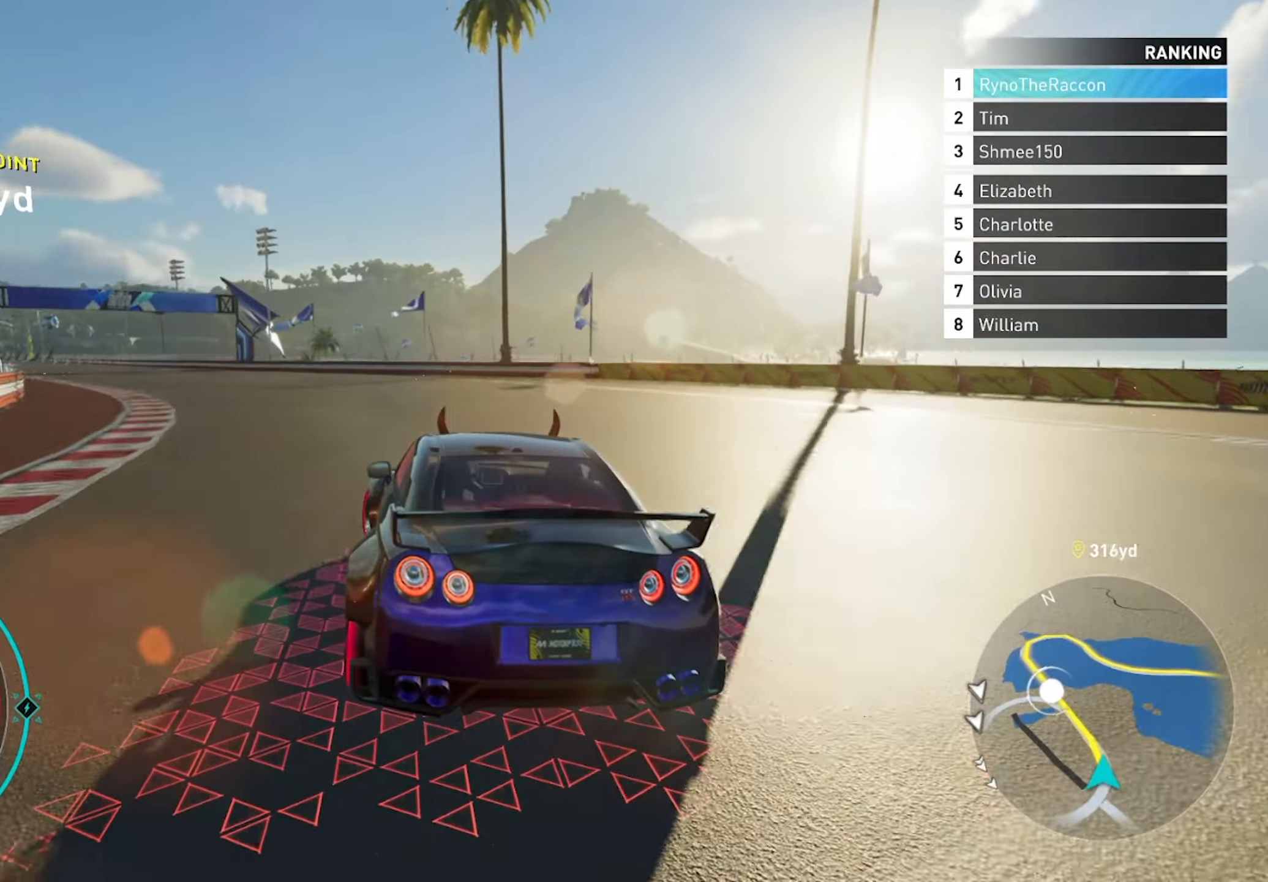
{"buttons": ["R2"], "left_stick": "left", "right_stick": "center", "events": [[350, "CROSS", "down"], [467, "CROSS", "up"]]}
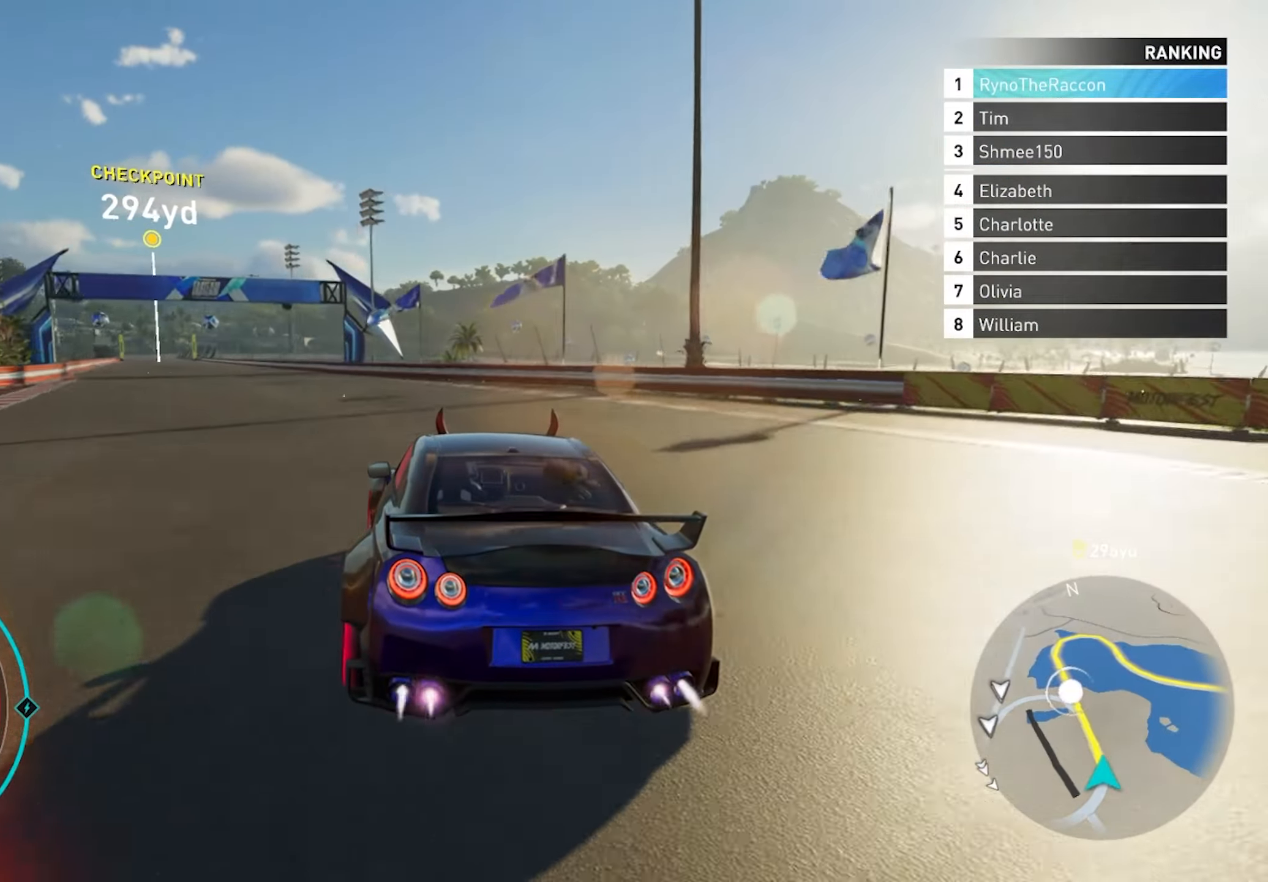
{"buttons": ["R2"], "left_stick": "left", "right_stick": "center", "events": []}
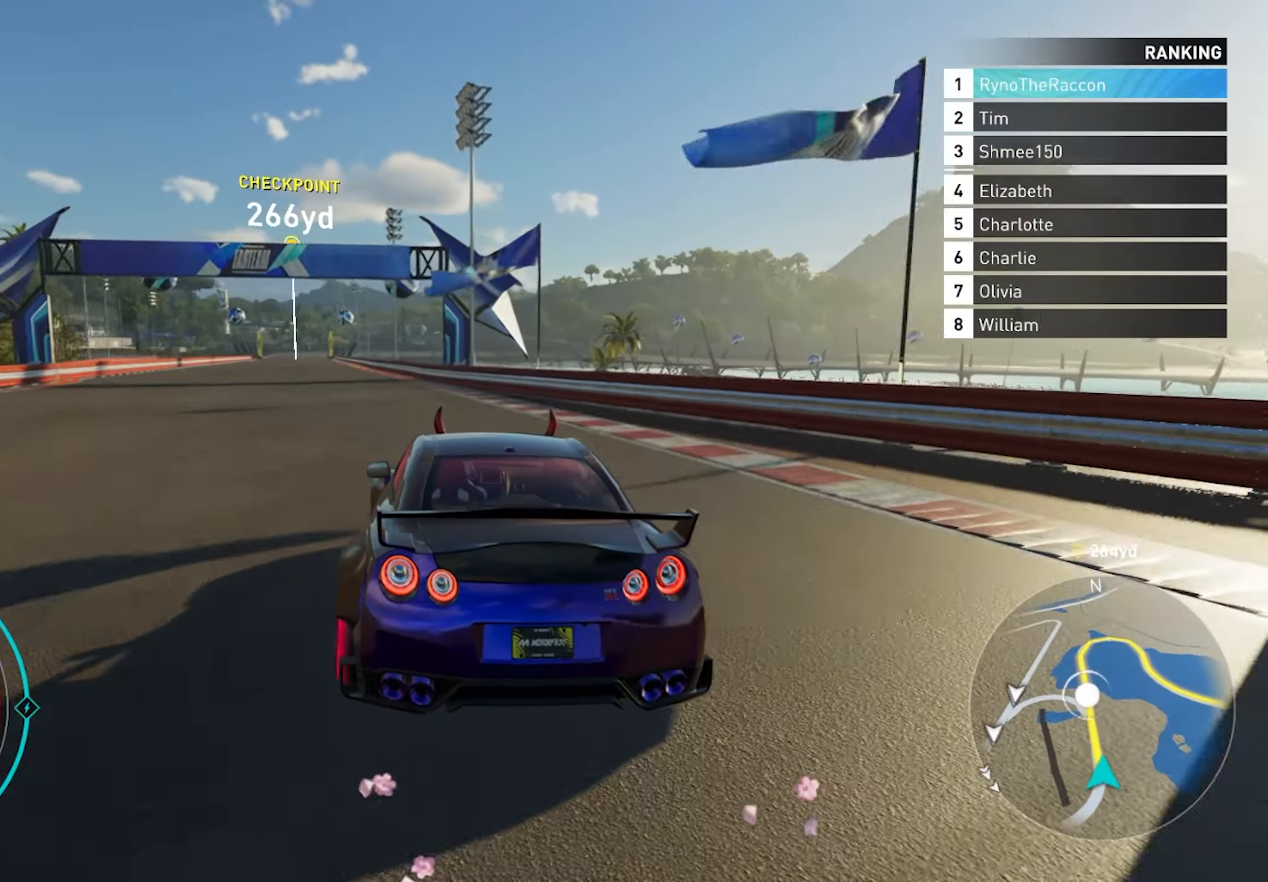
{"buttons": ["CROSS", "R2"], "left_stick": "center", "right_stick": "center", "events": [[17, "R1", "down"], [183, "R1", "up"], [500, "CROSS", "down"], [500, "left_stick", "center"]]}
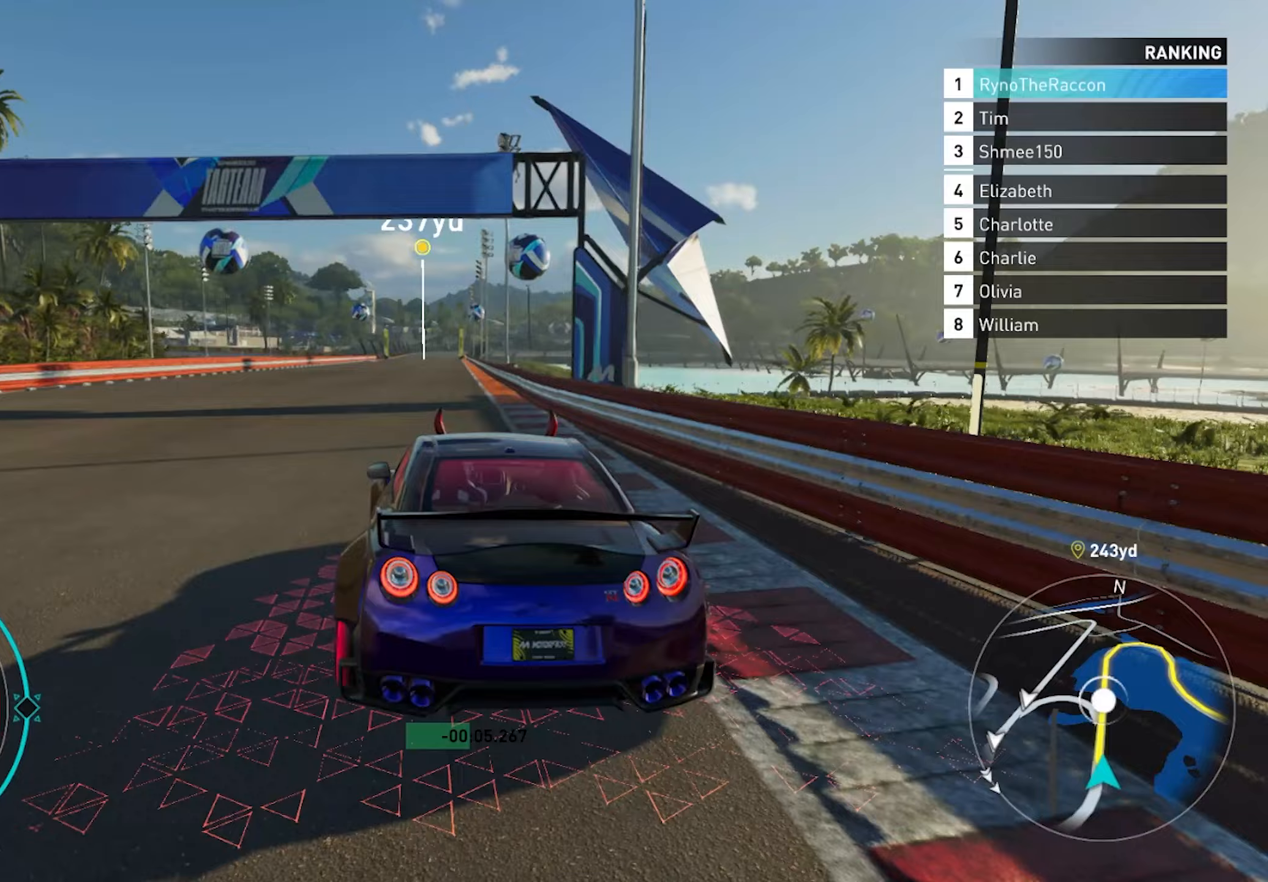
{"buttons": ["CROSS", "R2"], "left_stick": "center", "right_stick": "center", "events": []}
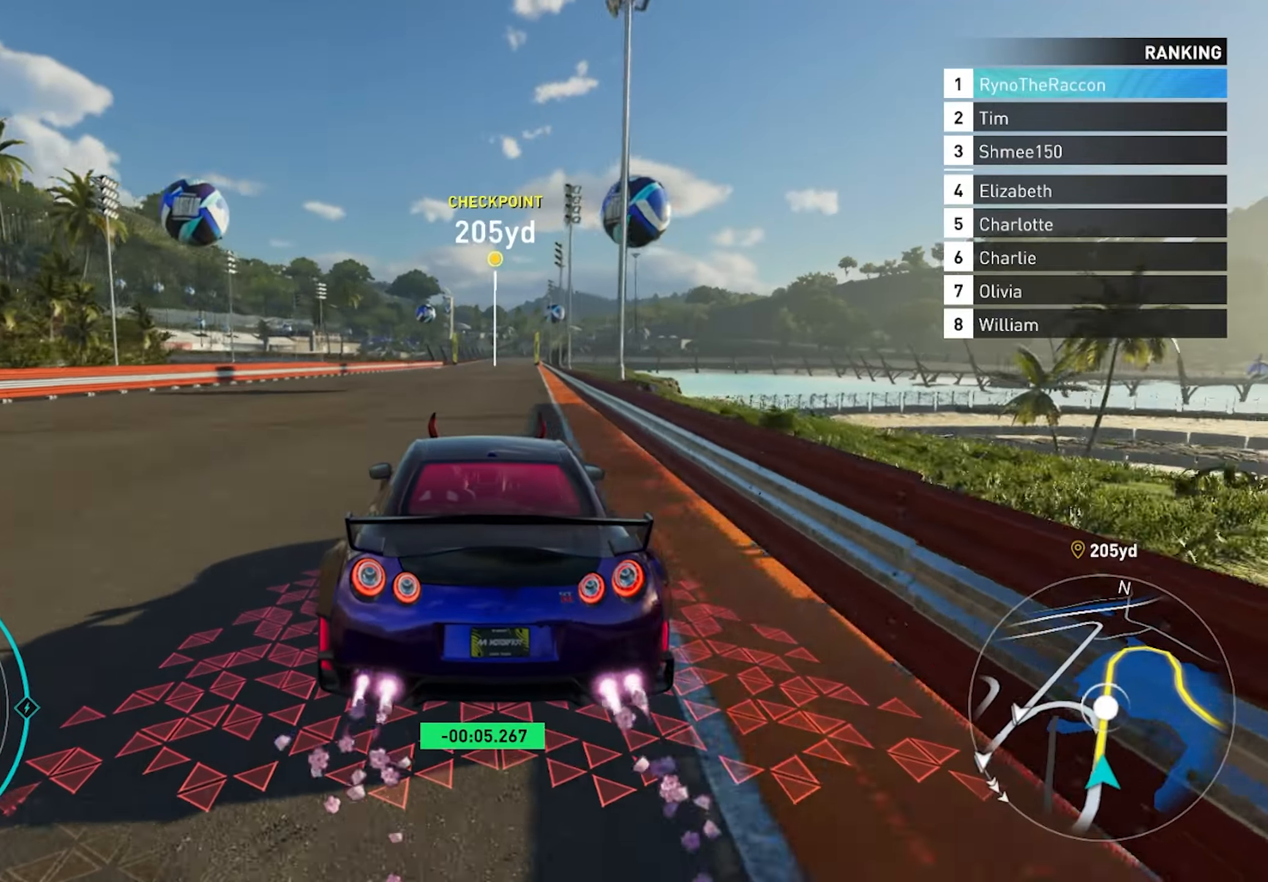
{"buttons": ["CROSS", "R2"], "left_stick": "center", "right_stick": "center", "events": [[117, "R1", "down"], [217, "R1", "up"]]}
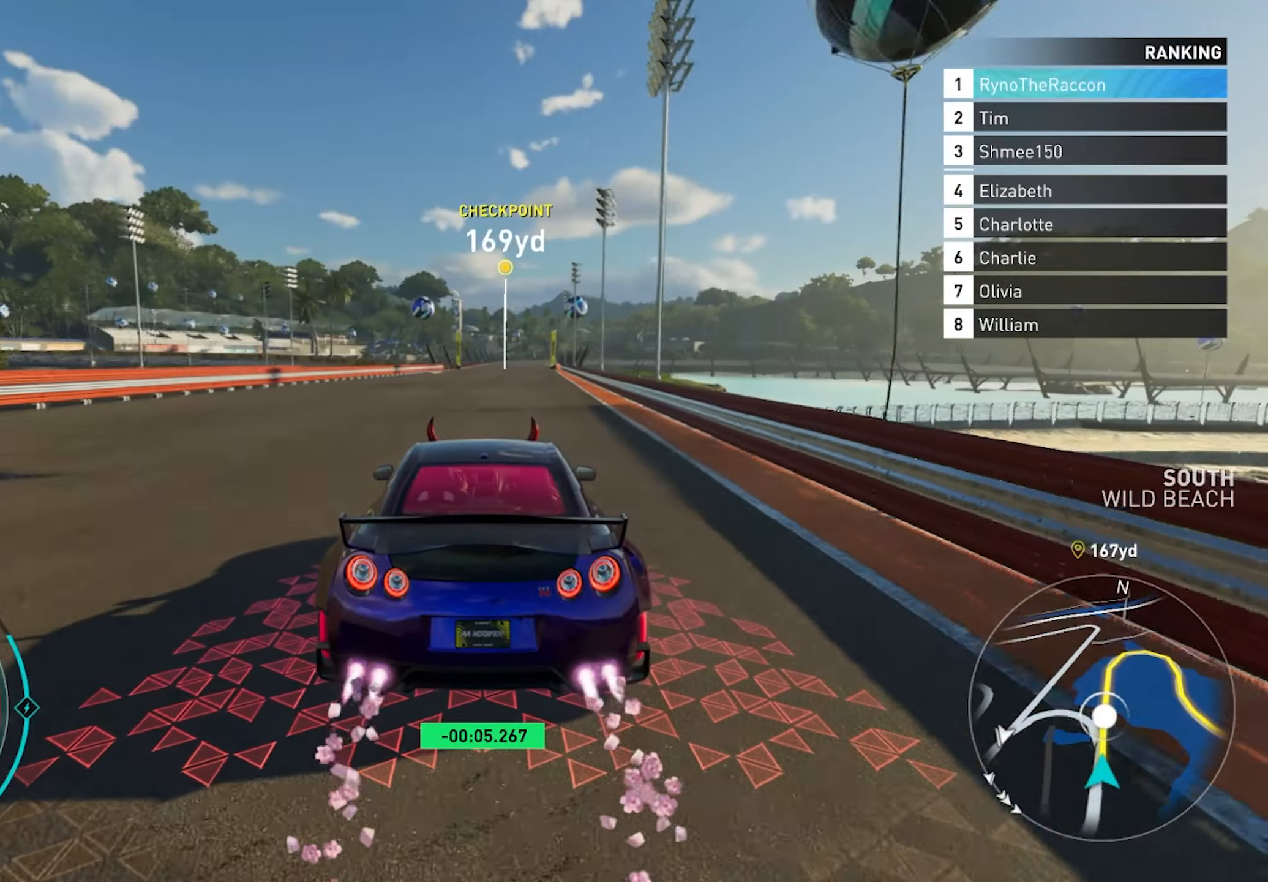
{"buttons": ["CROSS", "R2"], "left_stick": "center", "right_stick": "center", "events": []}
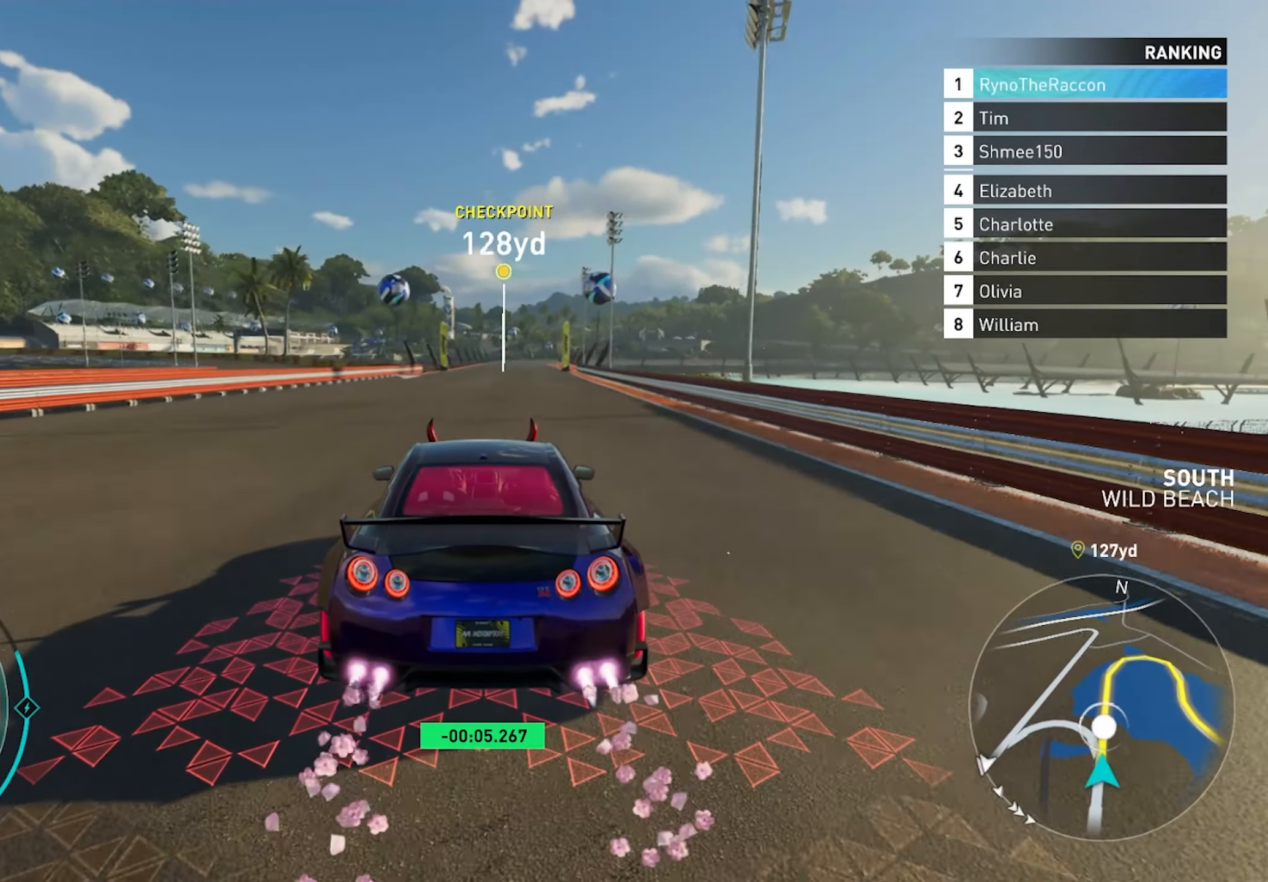
{"buttons": ["R2"], "left_stick": "center", "right_stick": "center", "events": [[233, "CROSS", "up"]]}
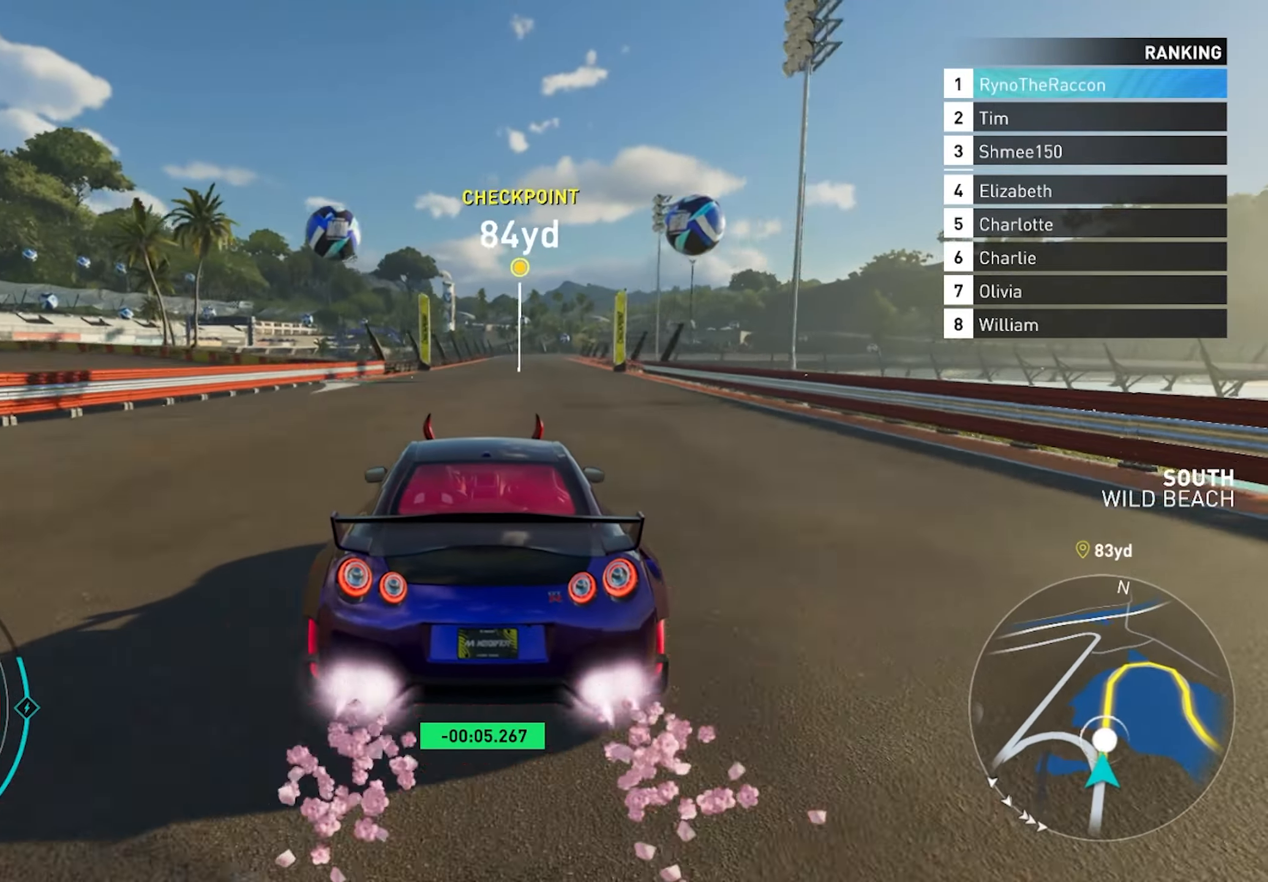
{"buttons": ["R2"], "left_stick": "center", "right_stick": "center", "events": []}
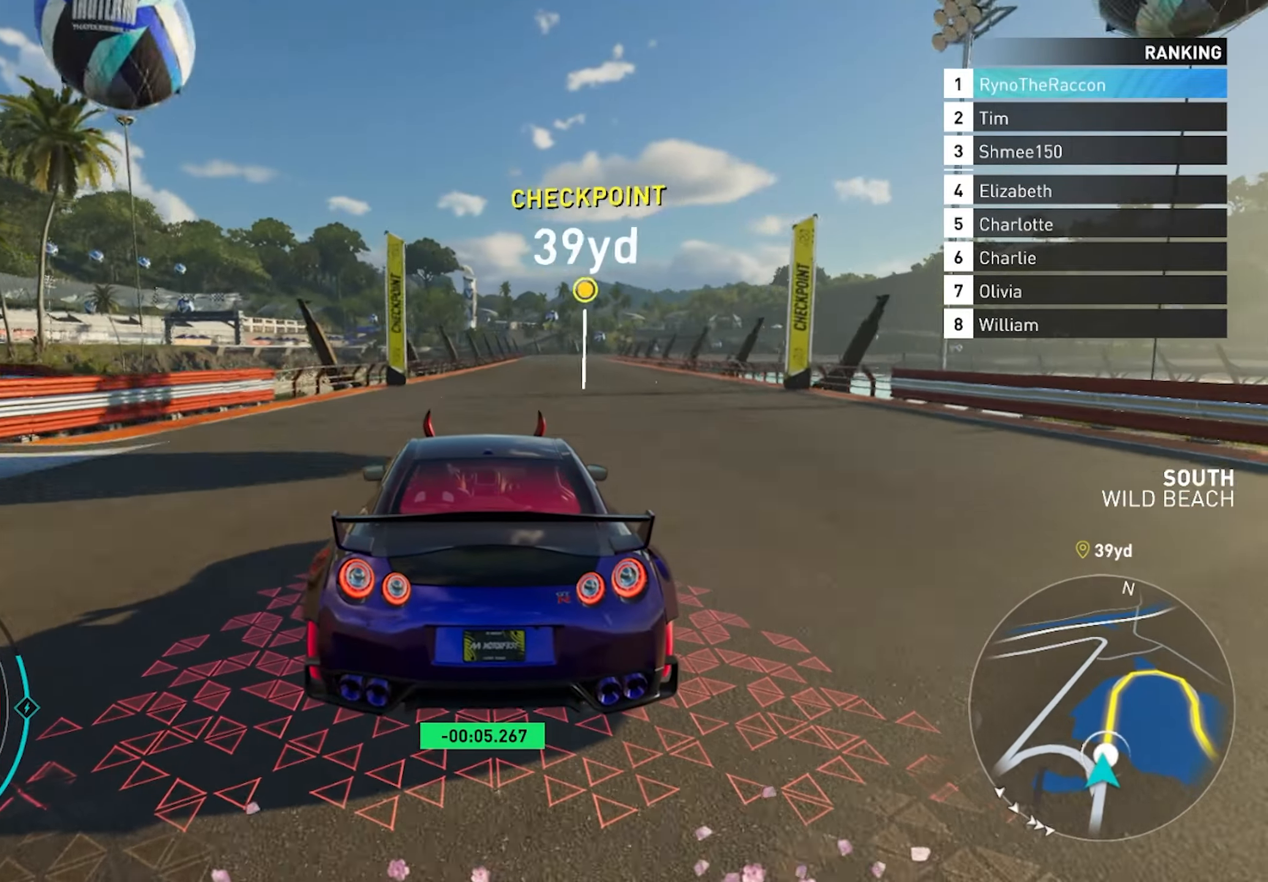
{"buttons": ["R2"], "left_stick": "center", "right_stick": "center", "events": []}
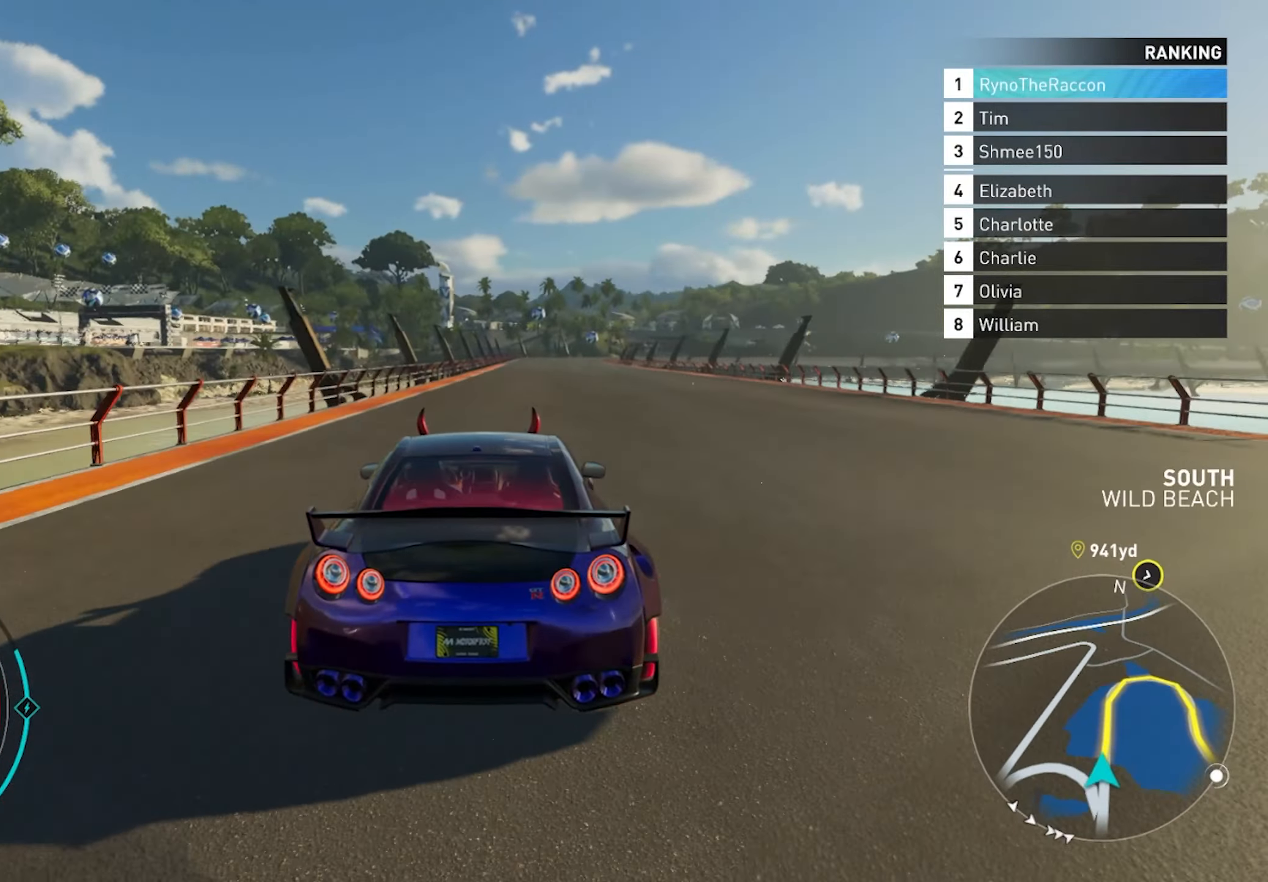
{"buttons": ["R2"], "left_stick": "center", "right_stick": "center", "events": []}
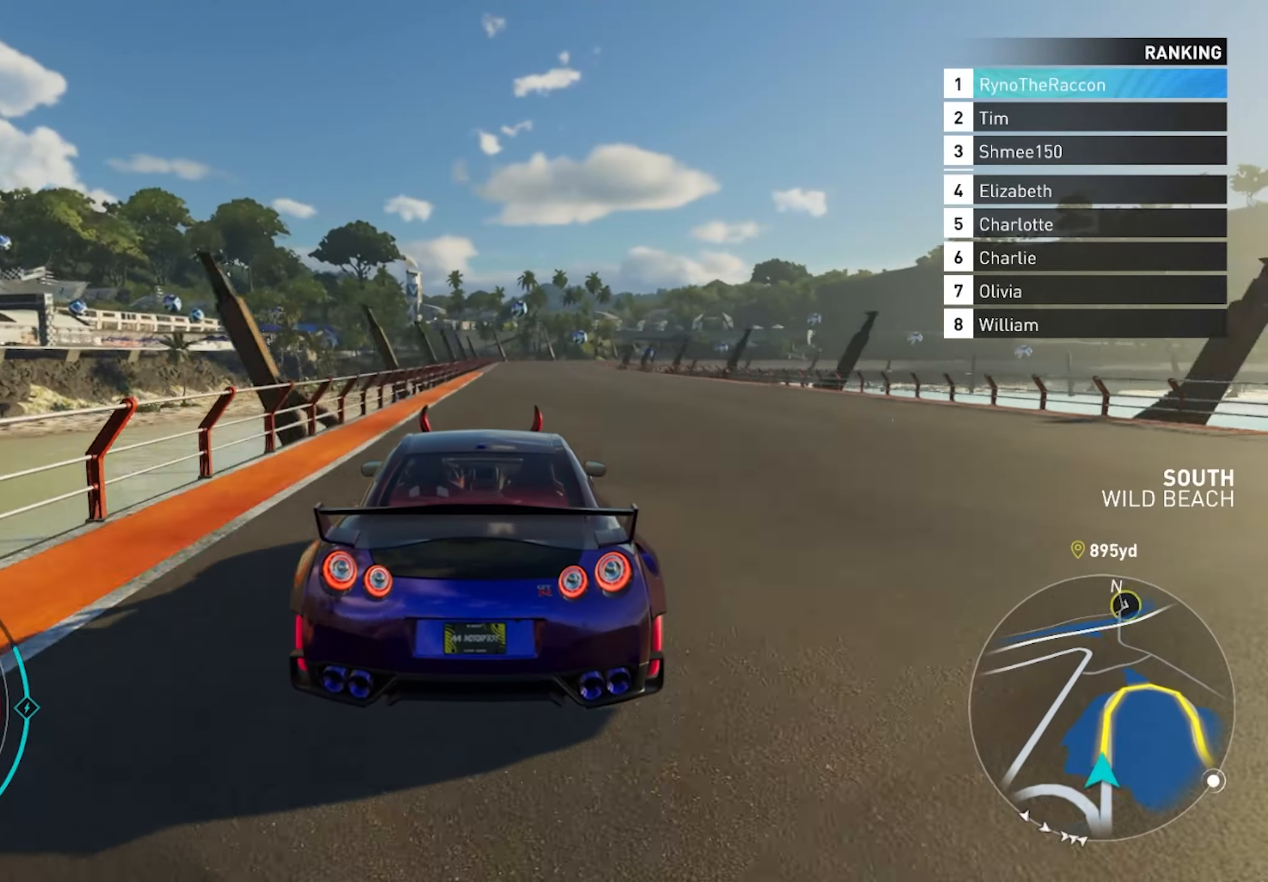
{"buttons": ["R2"], "left_stick": "center", "right_stick": "center", "events": []}
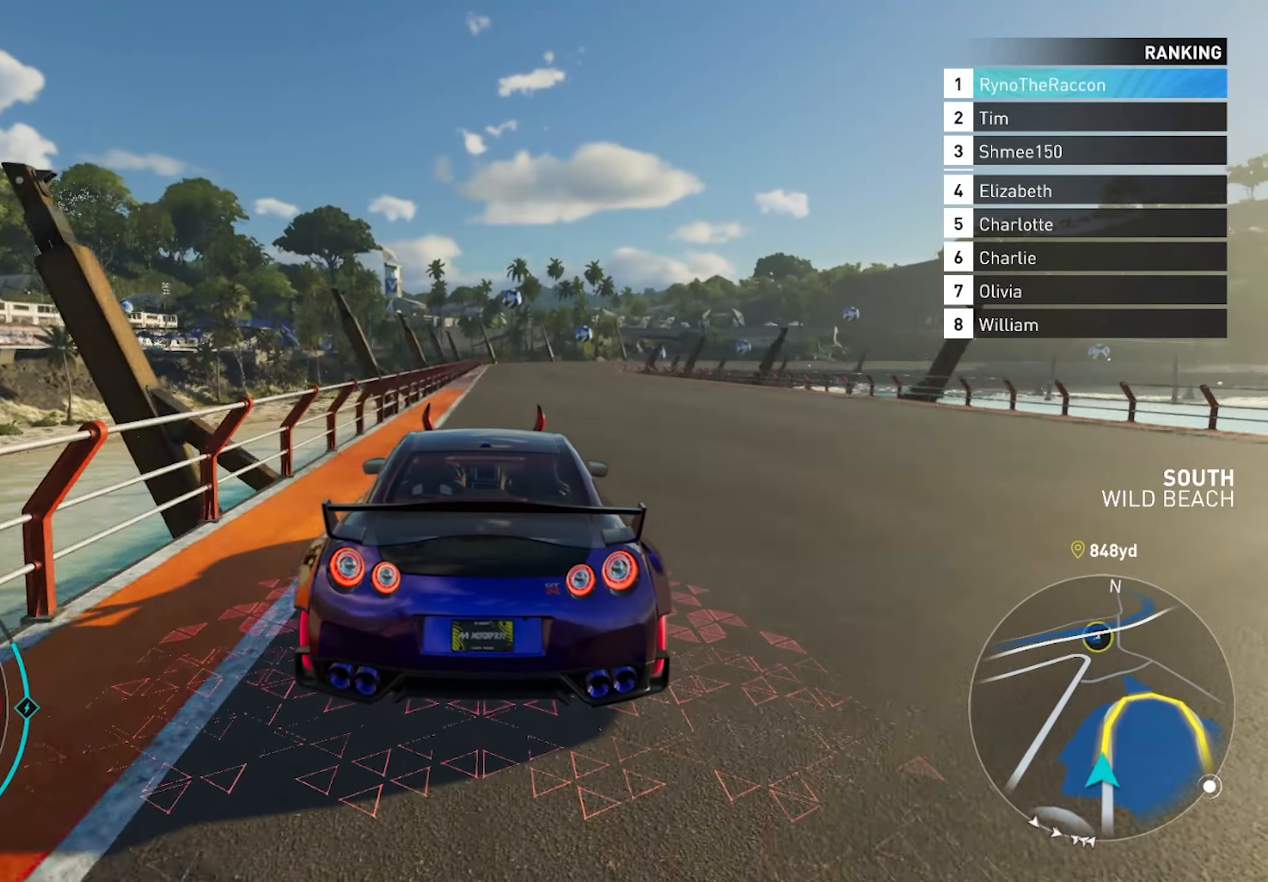
{"buttons": ["R2"], "left_stick": "center", "right_stick": "center", "events": [[383, "L1", "down"], [500, "L1", "up"]]}
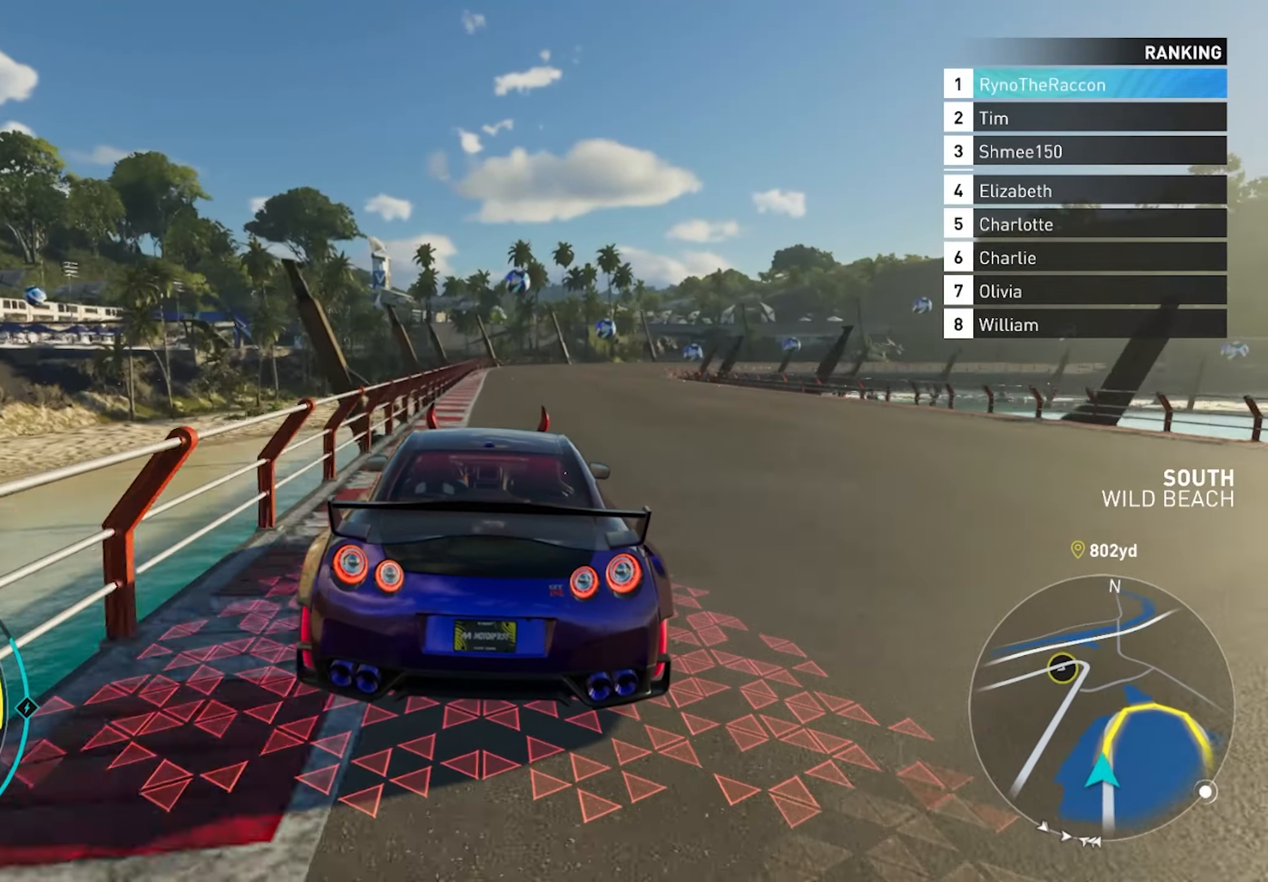
{"buttons": ["L2"], "left_stick": "right", "right_stick": "center", "events": [[33, "R2", "up"], [150, "L2", "down"], [500, "left_stick", "right"]]}
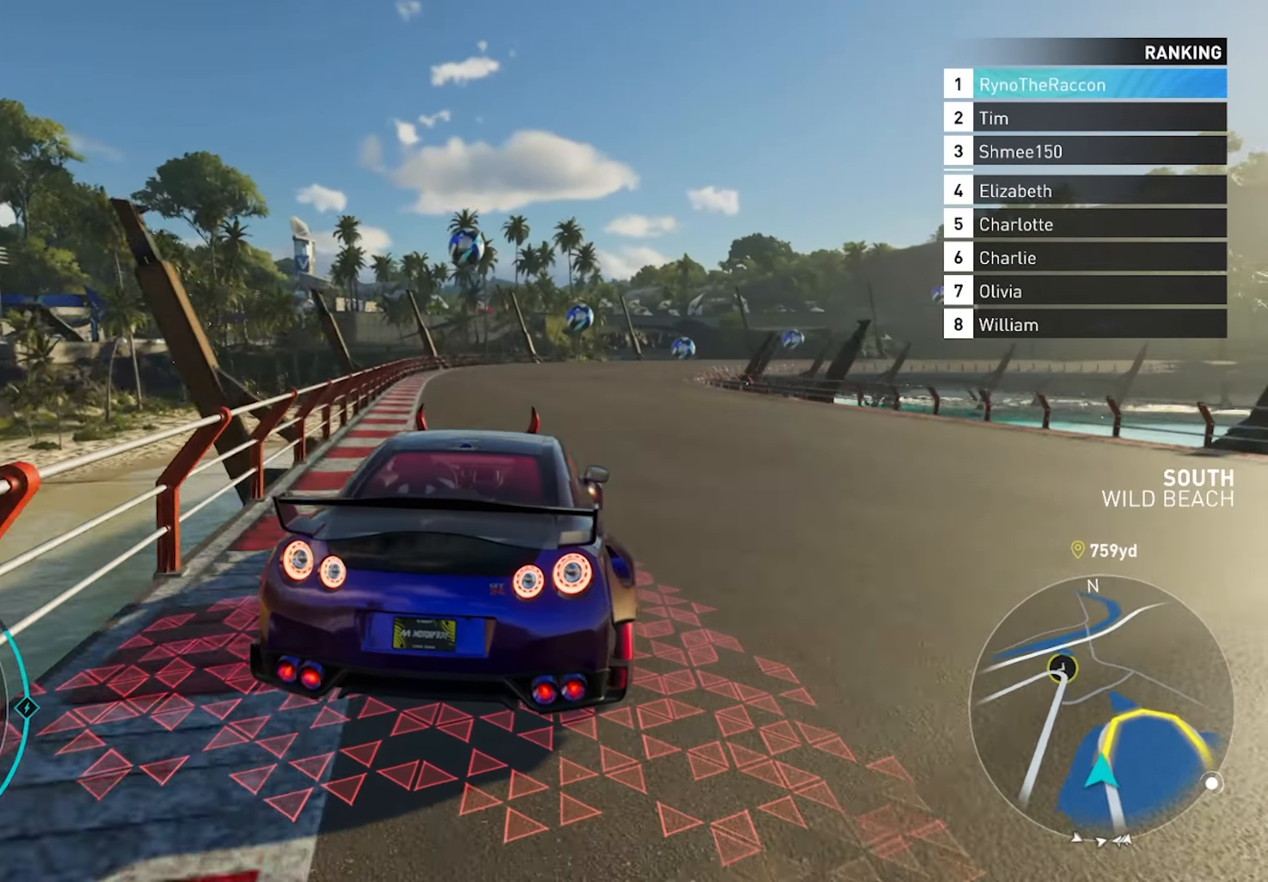
{"buttons": [], "left_stick": "right", "right_stick": "center", "events": [[233, "L2", "up"]]}
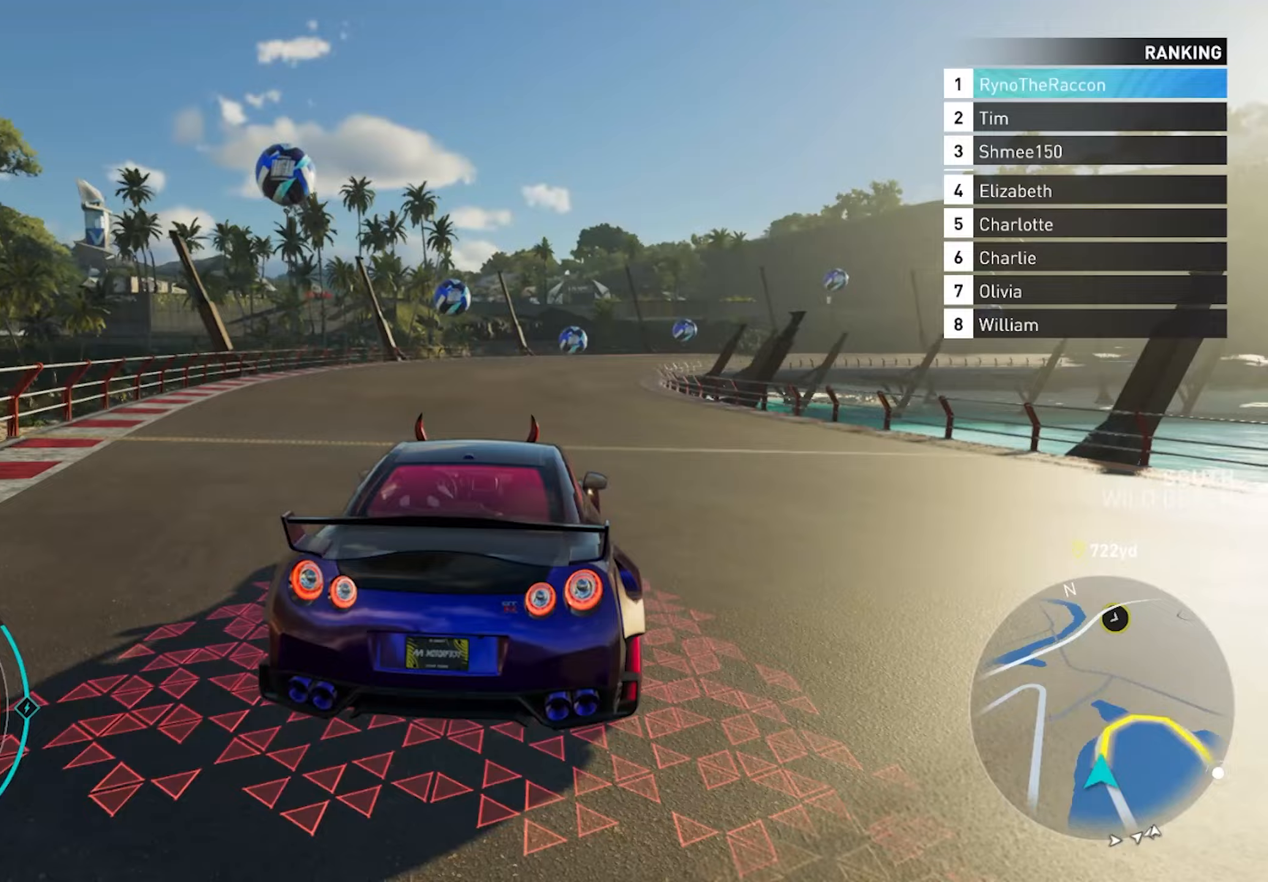
{"buttons": [], "left_stick": "right", "right_stick": "center", "events": []}